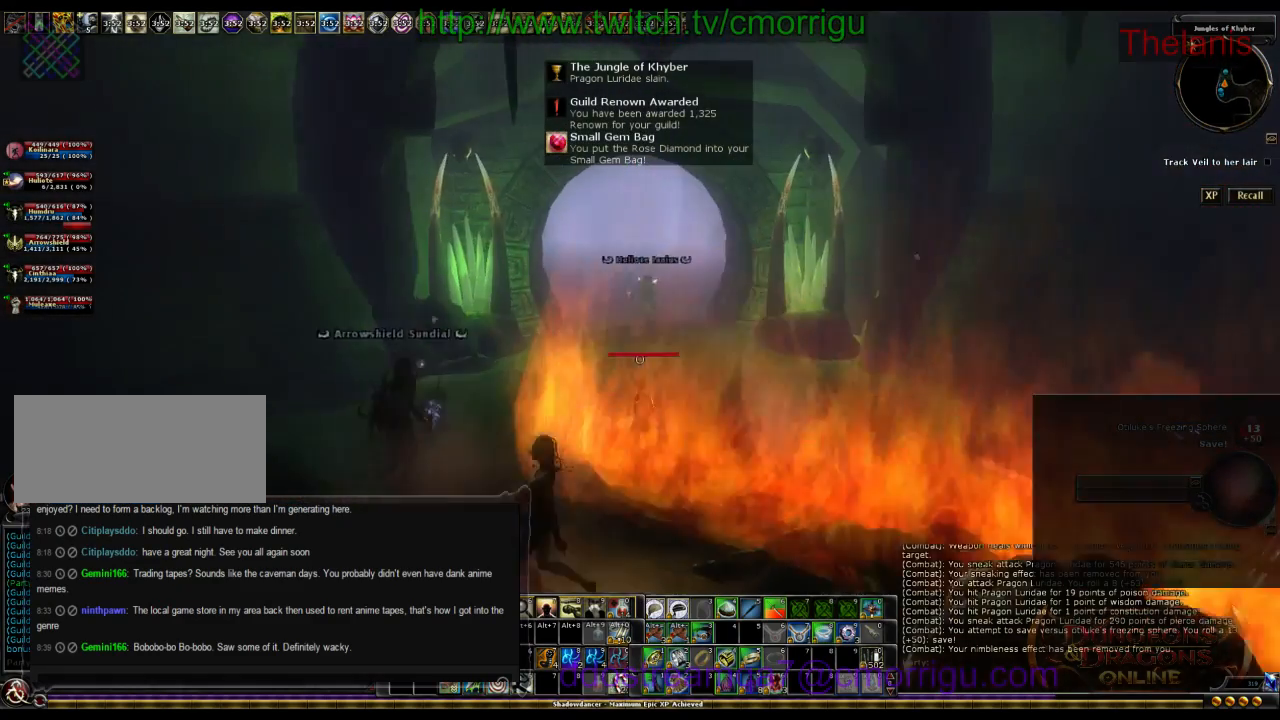
Gameplay with keyboard; each line is a JSON object with the keys held at the frame after it. "events" lists presses ("down") and releases ("up") of ".", "/", "0", "1", "2", "3", "4", "5", "6", "7", "8", "9", "a", "b", "backslash", "backspace", "c", "caps_lock", "comma", "ctrl_l", "ctrl_r", "d", "e", "equals", "escape", "f", "f1", "f10", "f11", "f12", "f2", "f3", "f4", "f5", "f6", "f7", "f8", "f9", "g", "h", "i", "j", "k", "l", "lbracket", "m", "minus", "n", "o", "p", "q", "quote", "r", "rbracket", "return", "s", "semicolon", "shift_l", "shift_r", "space", "t", "tab", "tilde", "u", "v", "w", "x", "y" and "z" between this image and that frame as [ms after this image, input, new state], when the widget could be followed in between. No other keys are recorded. Mouse input is not recorded.
{"keys": ["w"], "events": []}
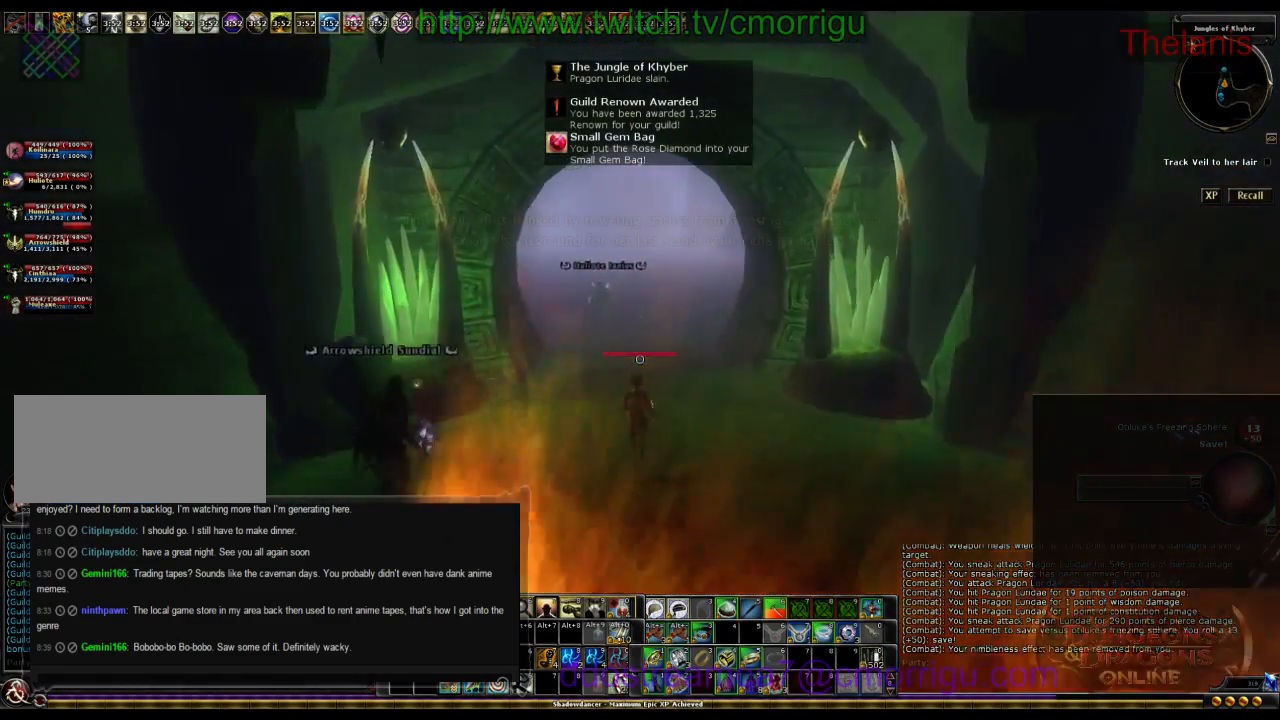
{"keys": ["w"], "events": []}
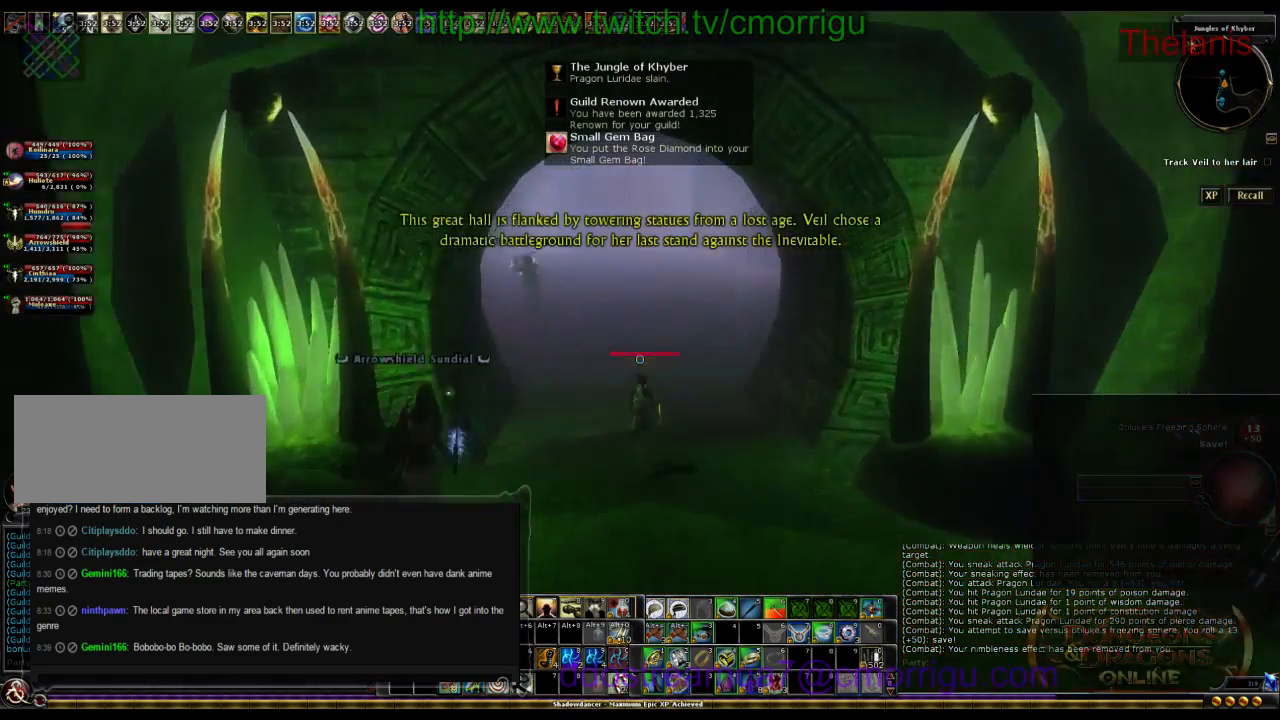
{"keys": ["w"], "events": []}
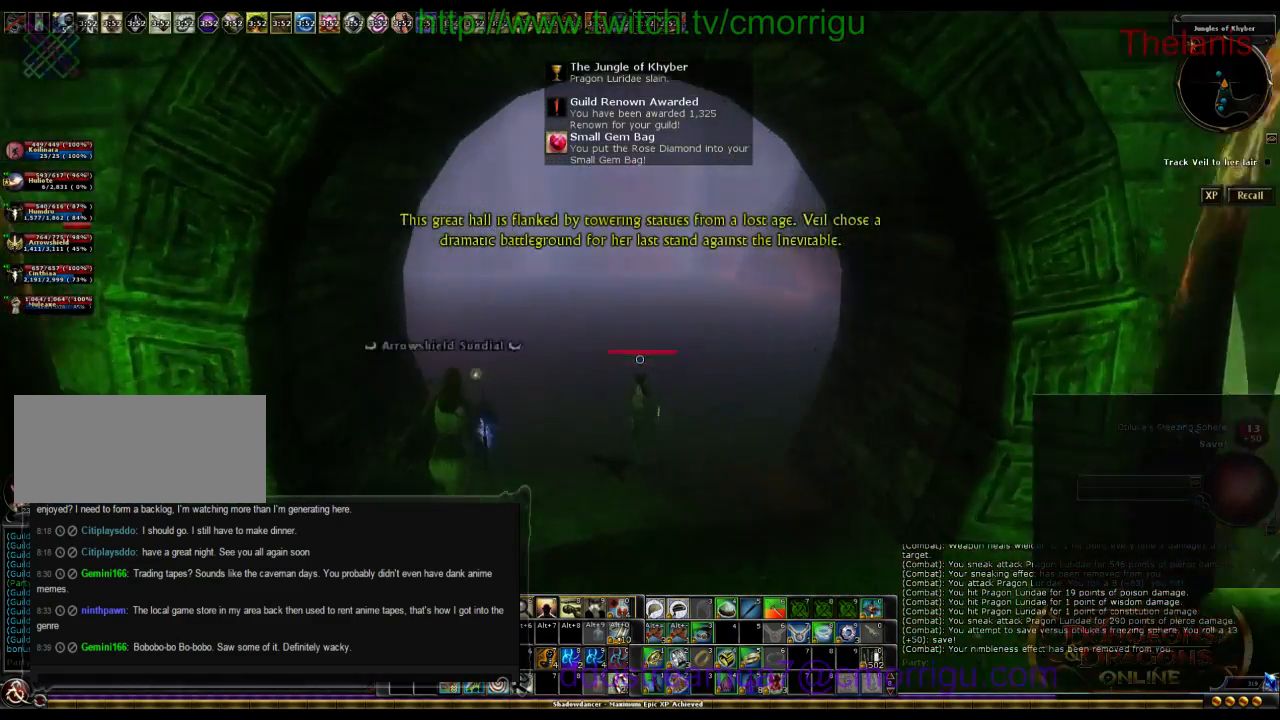
{"keys": ["w"], "events": []}
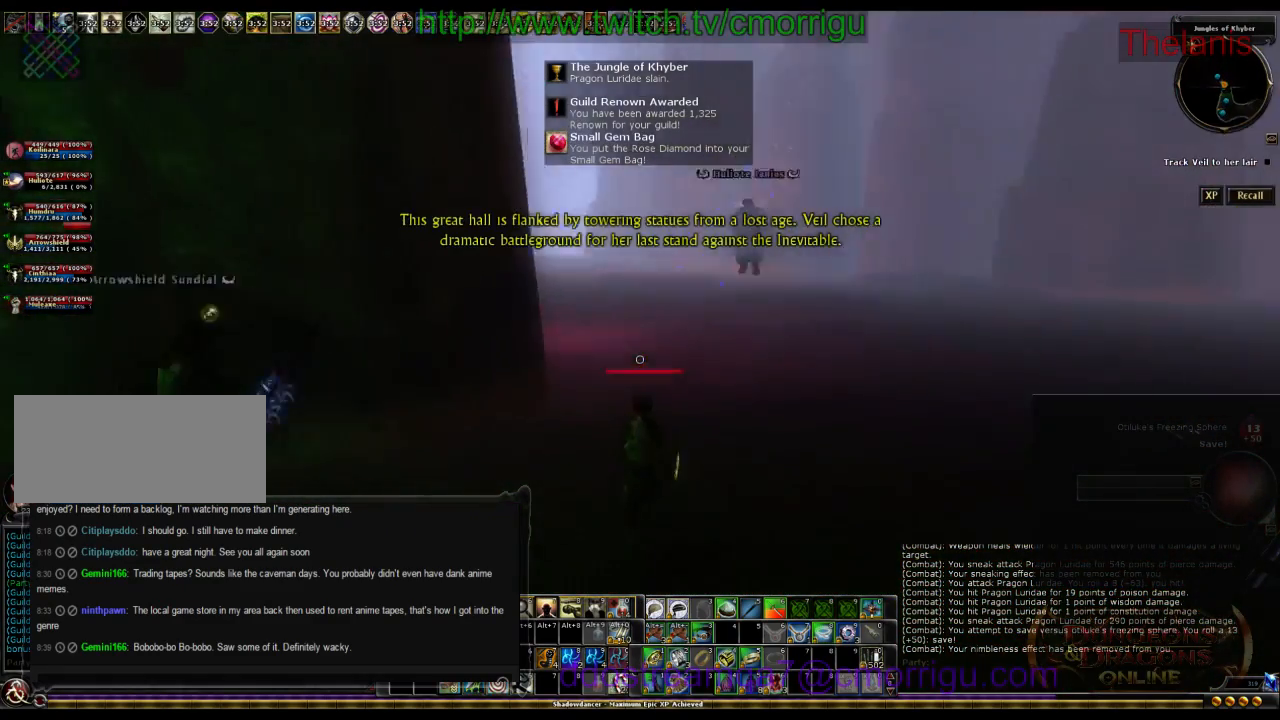
{"keys": ["w"], "events": []}
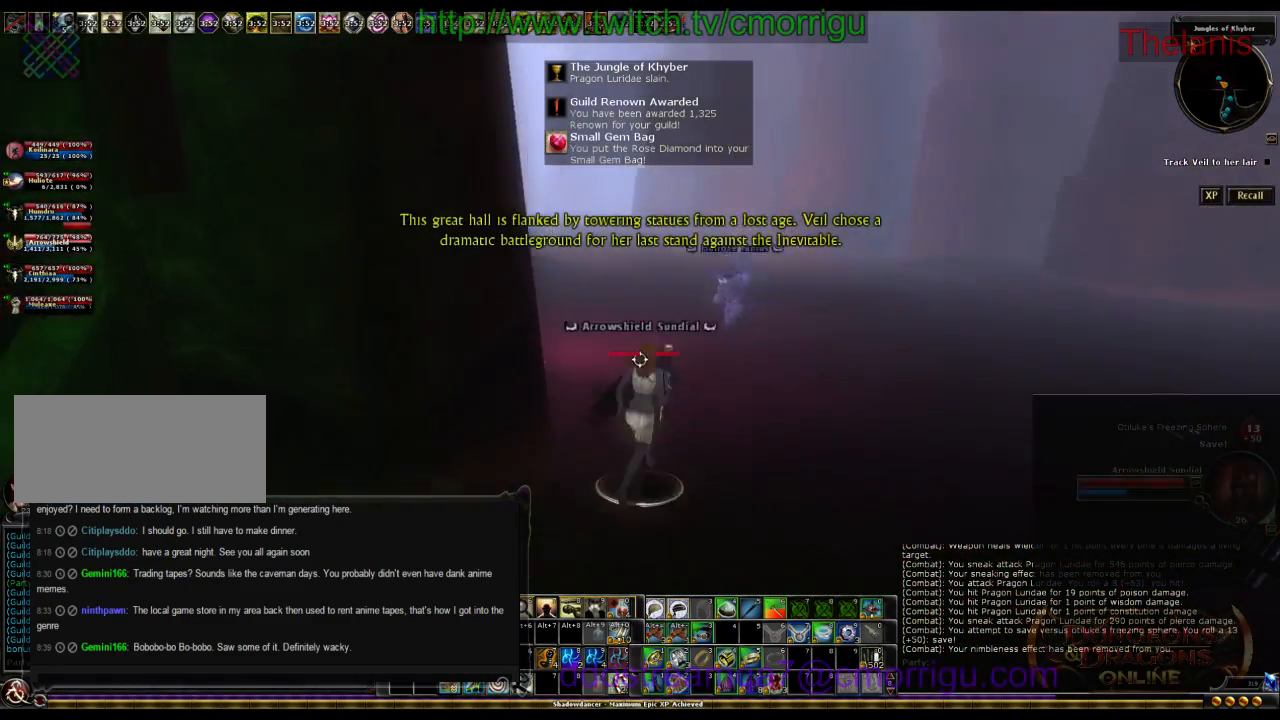
{"keys": ["w"], "events": []}
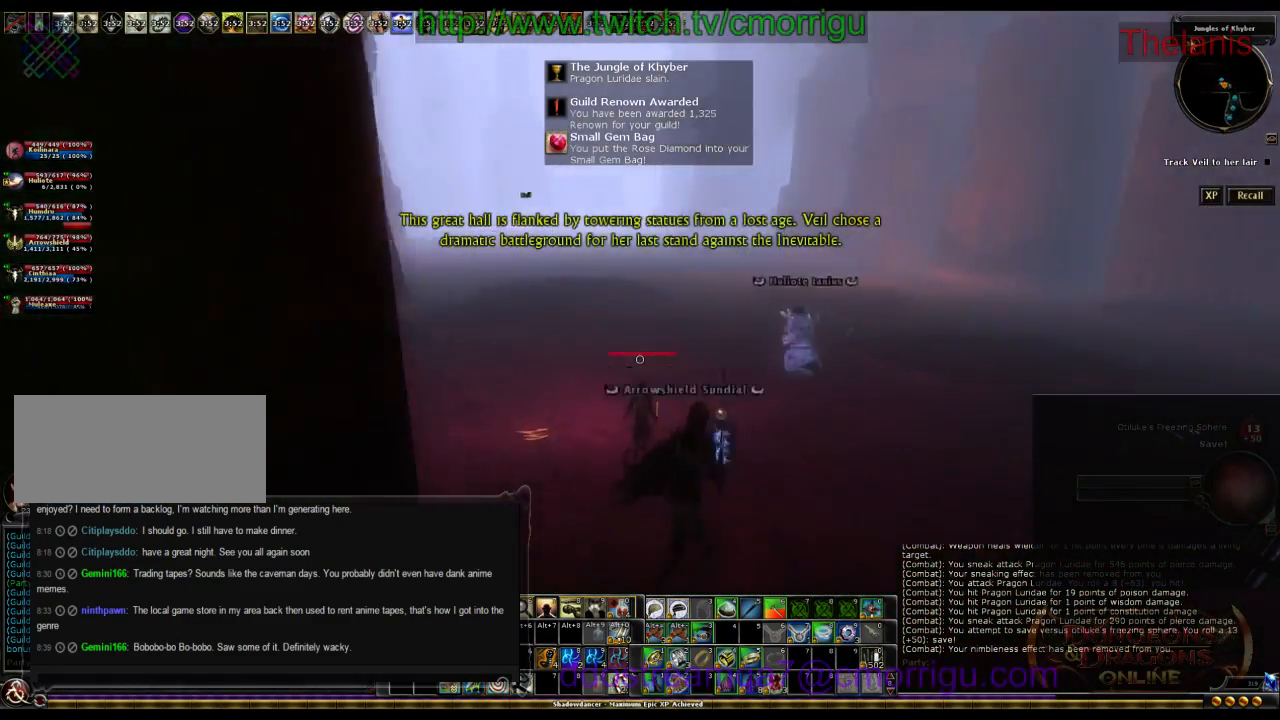
{"keys": ["w"], "events": []}
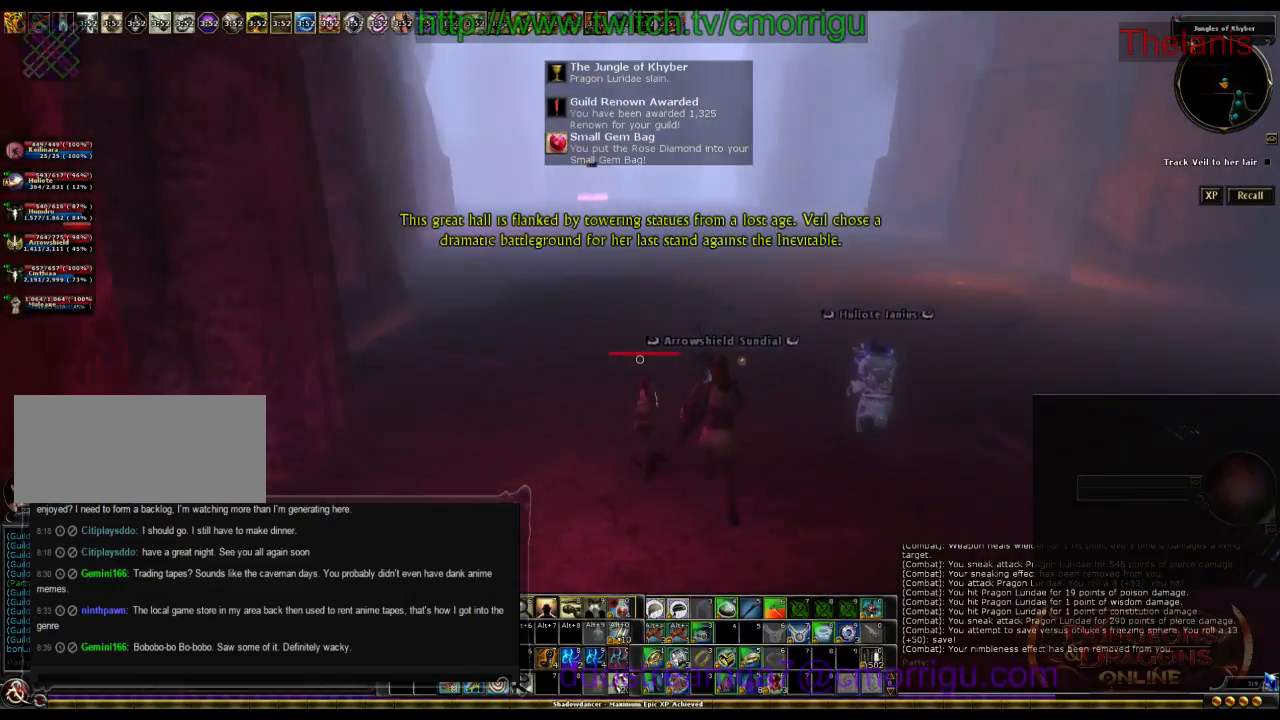
{"keys": ["w"], "events": []}
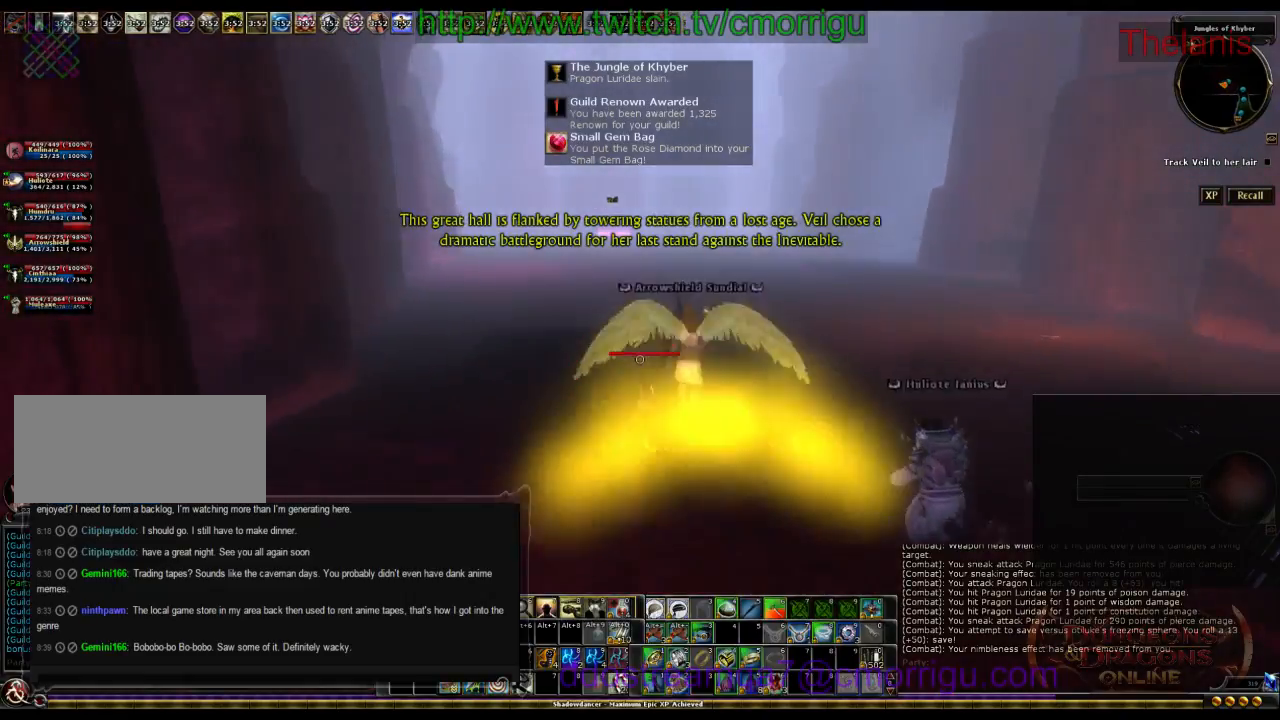
{"keys": ["w"], "events": []}
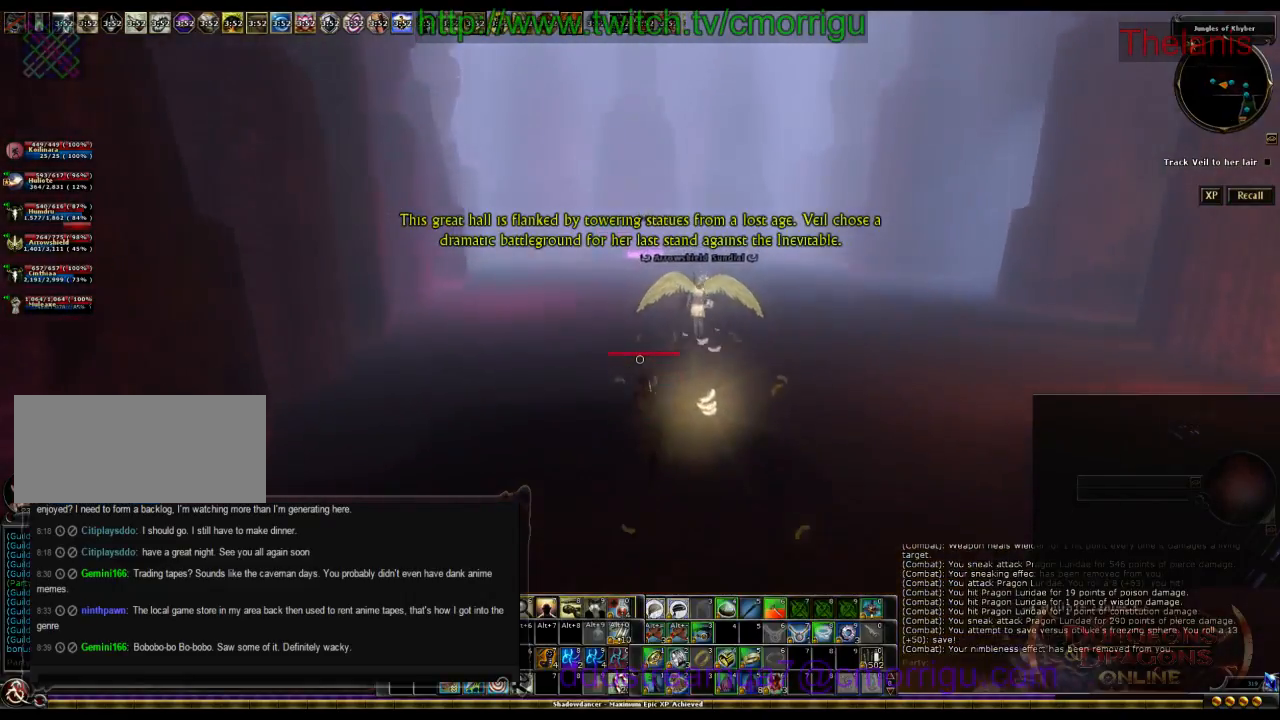
{"keys": ["w"], "events": [[267, "1", "down"], [400, "1", "up"]]}
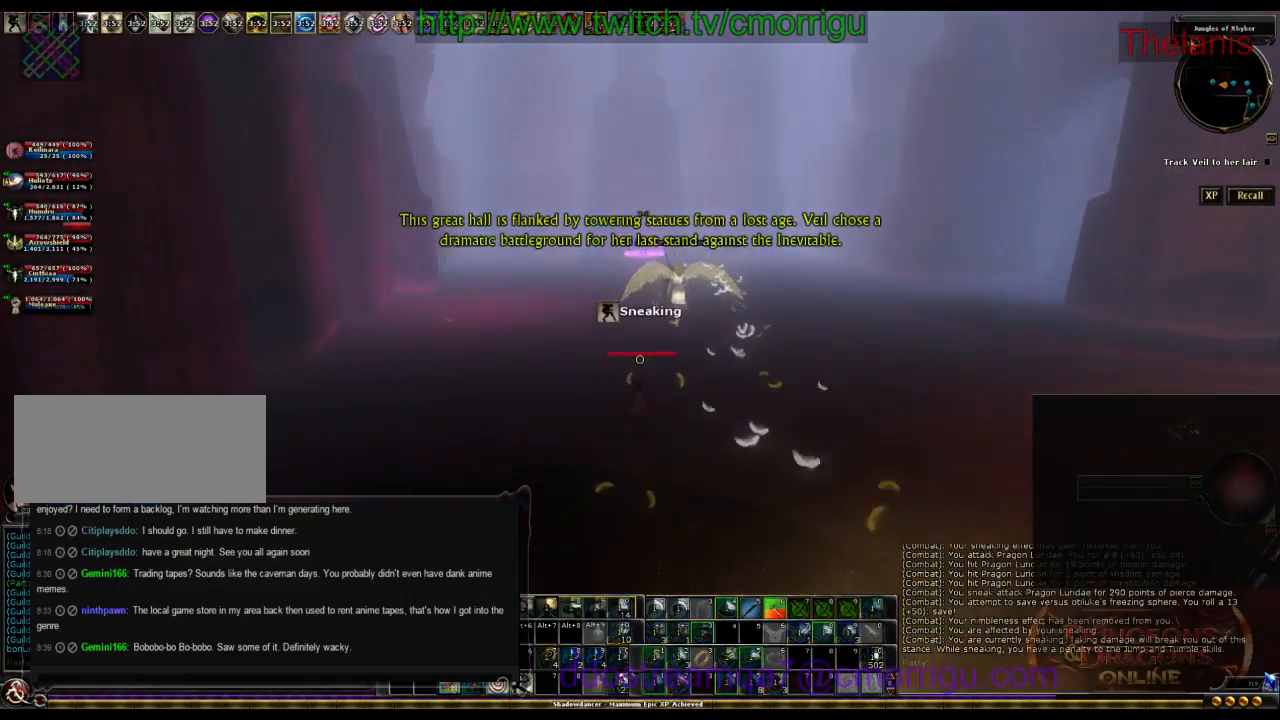
{"keys": ["w"], "events": []}
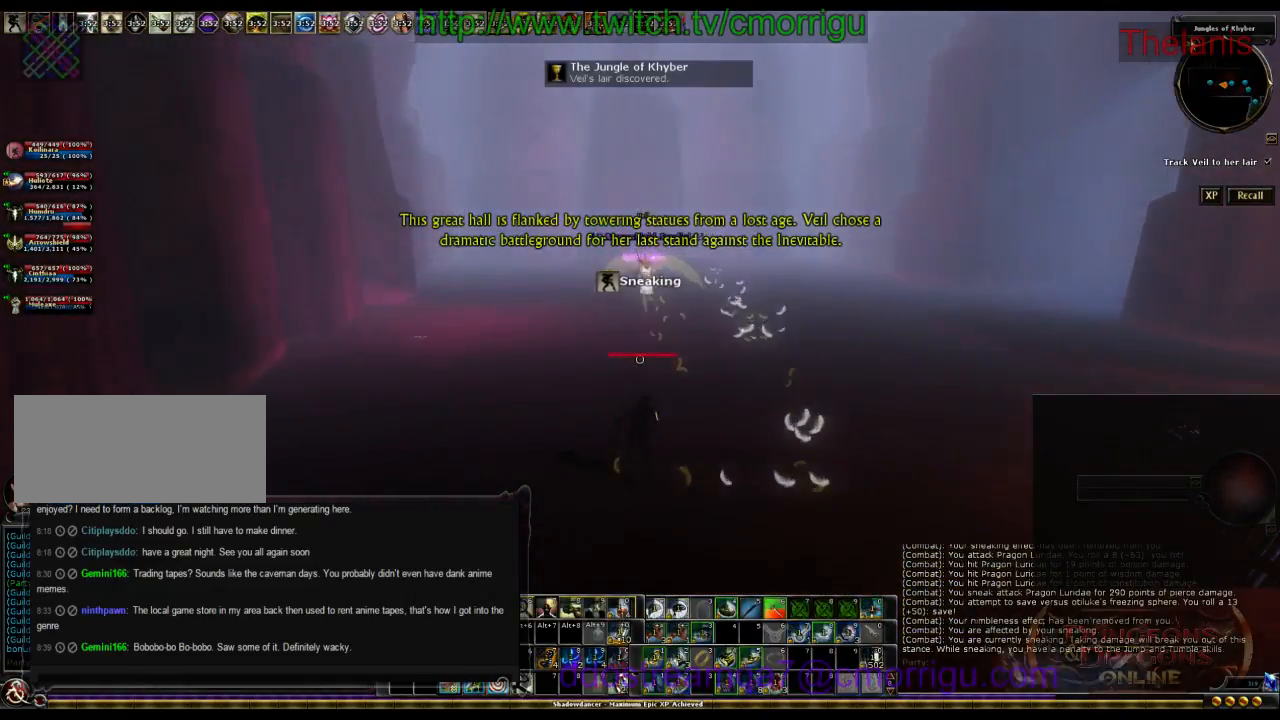
{"keys": ["w"], "events": []}
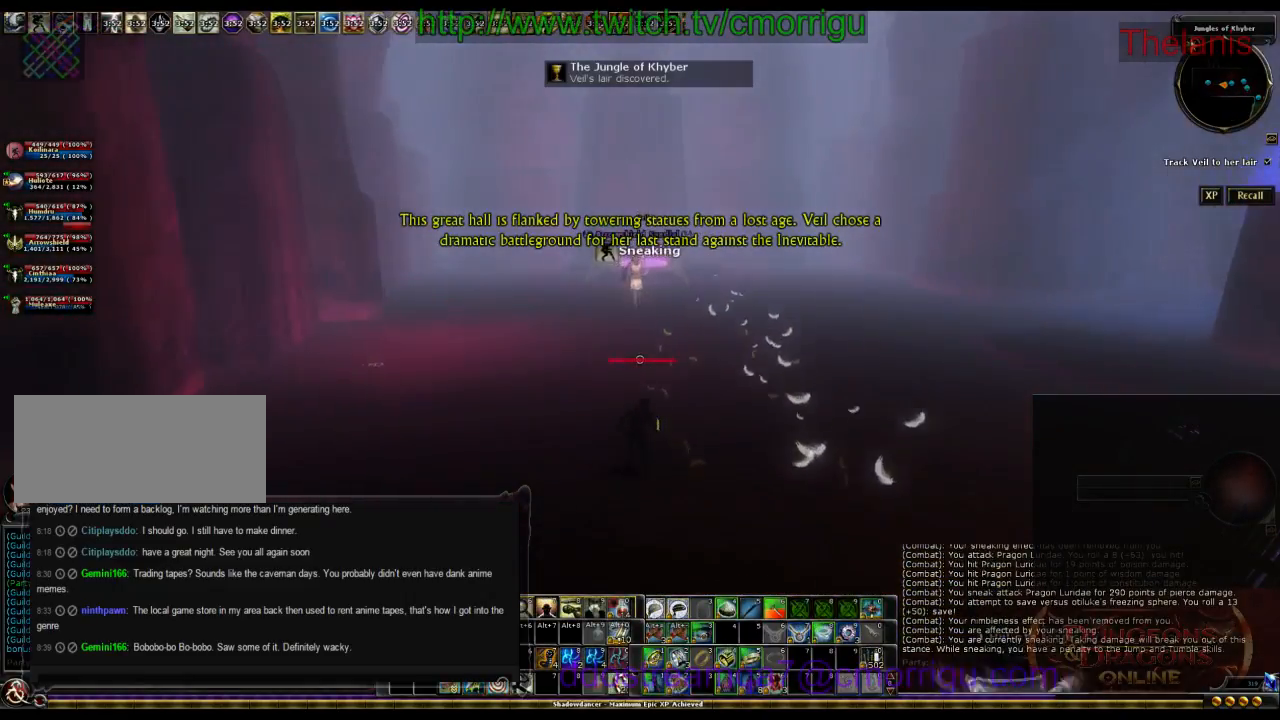
{"keys": ["w"], "events": []}
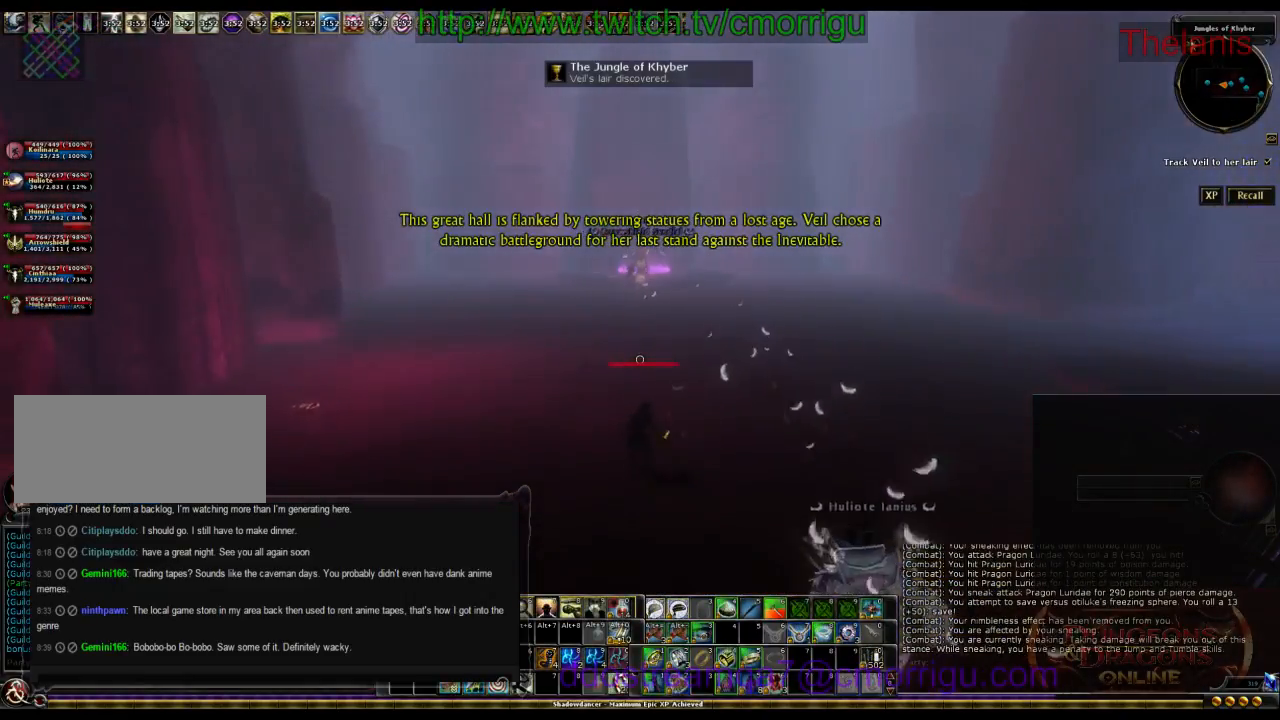
{"keys": ["a", "w"], "events": [[467, "a", "down"]]}
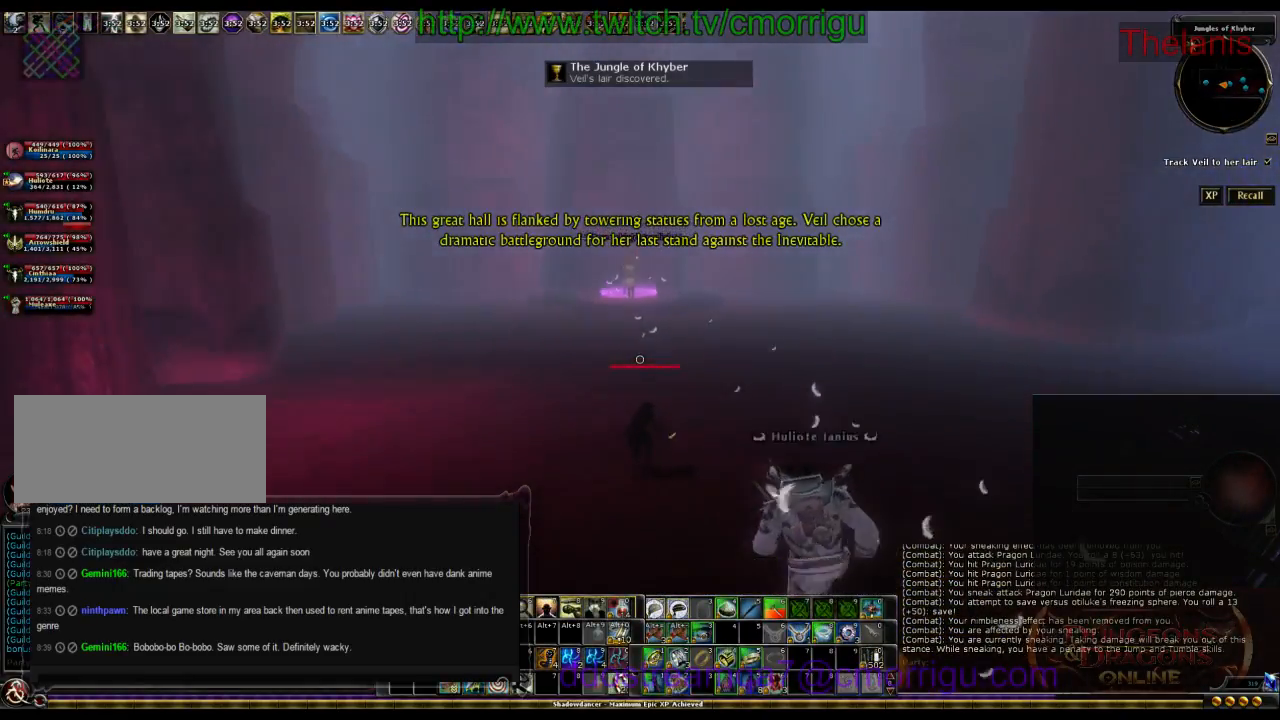
{"keys": ["a", "w"], "events": []}
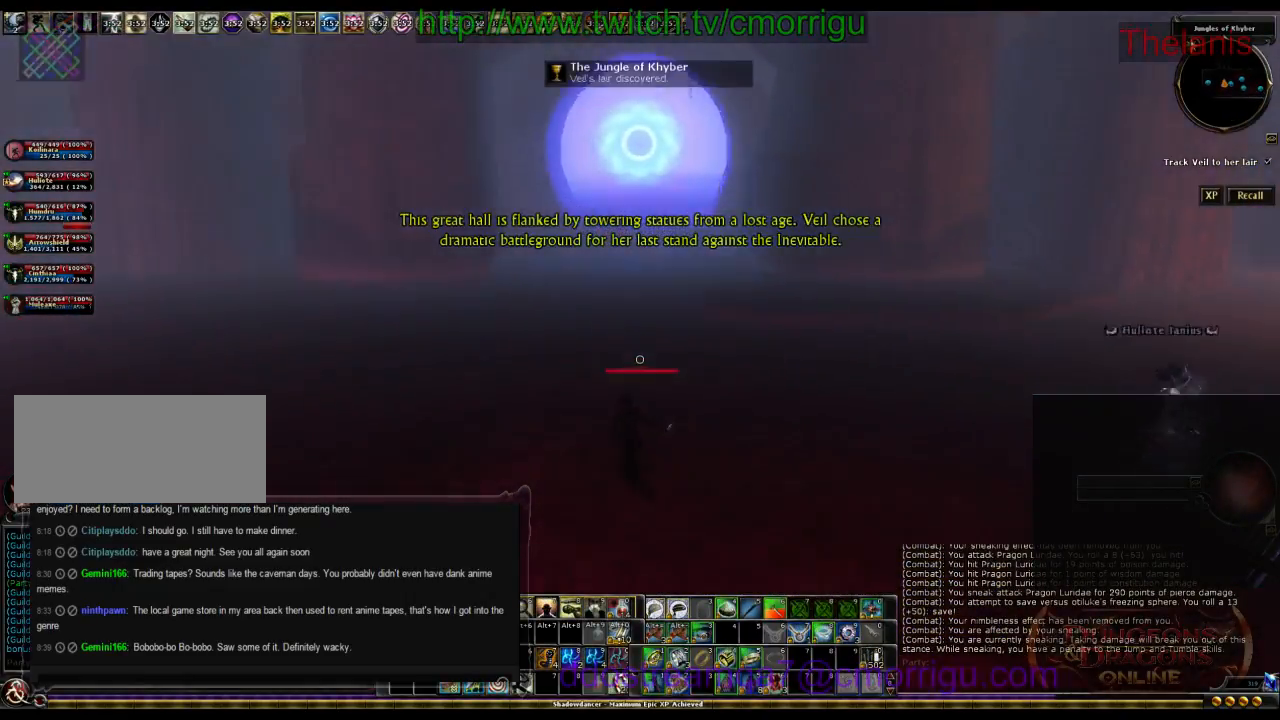
{"keys": [], "events": [[134, "a", "up"], [200, "w", "up"]]}